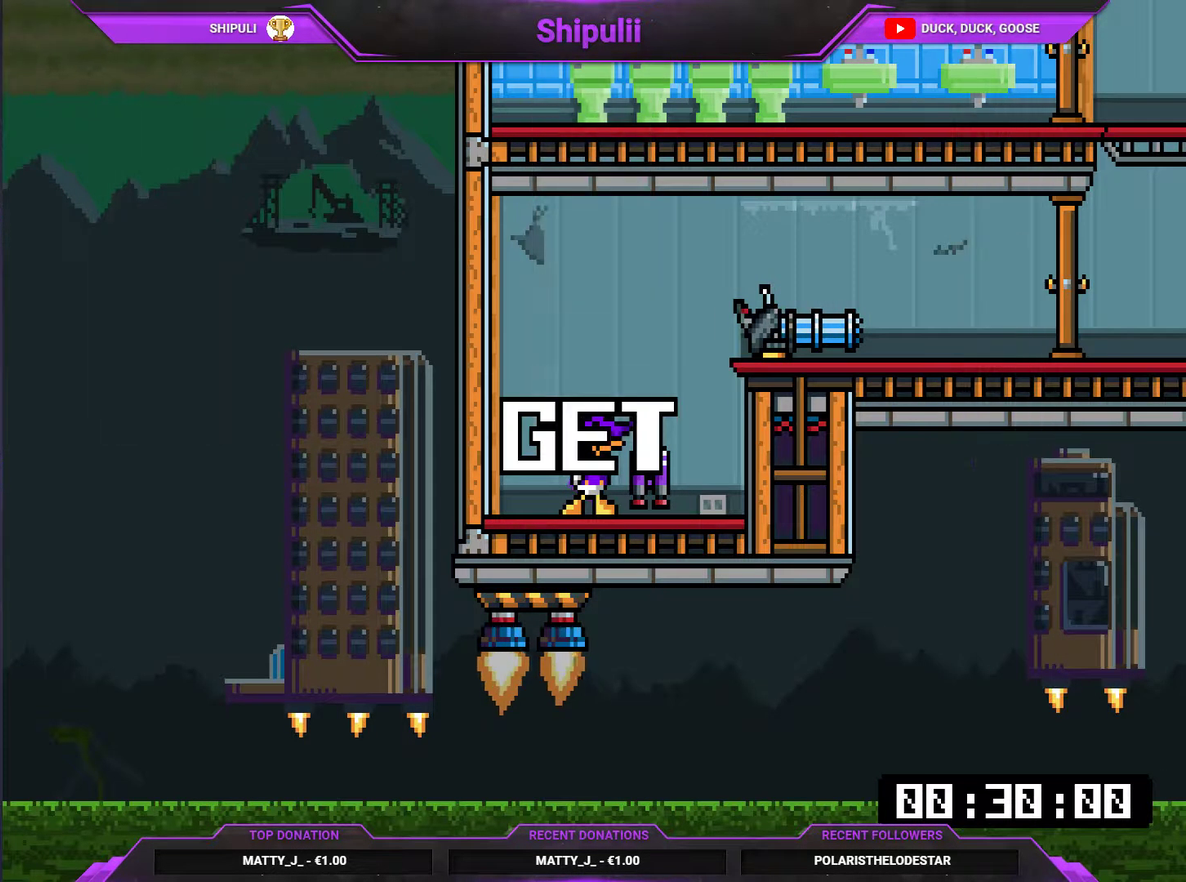
Gameplay with a controller (PlayStation layout); each line is a JSON object with the inputs held at the frame after it. "events" lists button and stick changes between this image and that frame as [ms after this image, input, new state], when the widget could be followed in between. Not read: L3 left_stick.
{"buttons": ["CROSS", "DPAD_RIGHT"], "right_stick": "center", "events": [[367, "TRIANGLE", "down"], [400, "DPAD_RIGHT", "down"], [434, "TRIANGLE", "up"], [467, "CROSS", "down"]]}
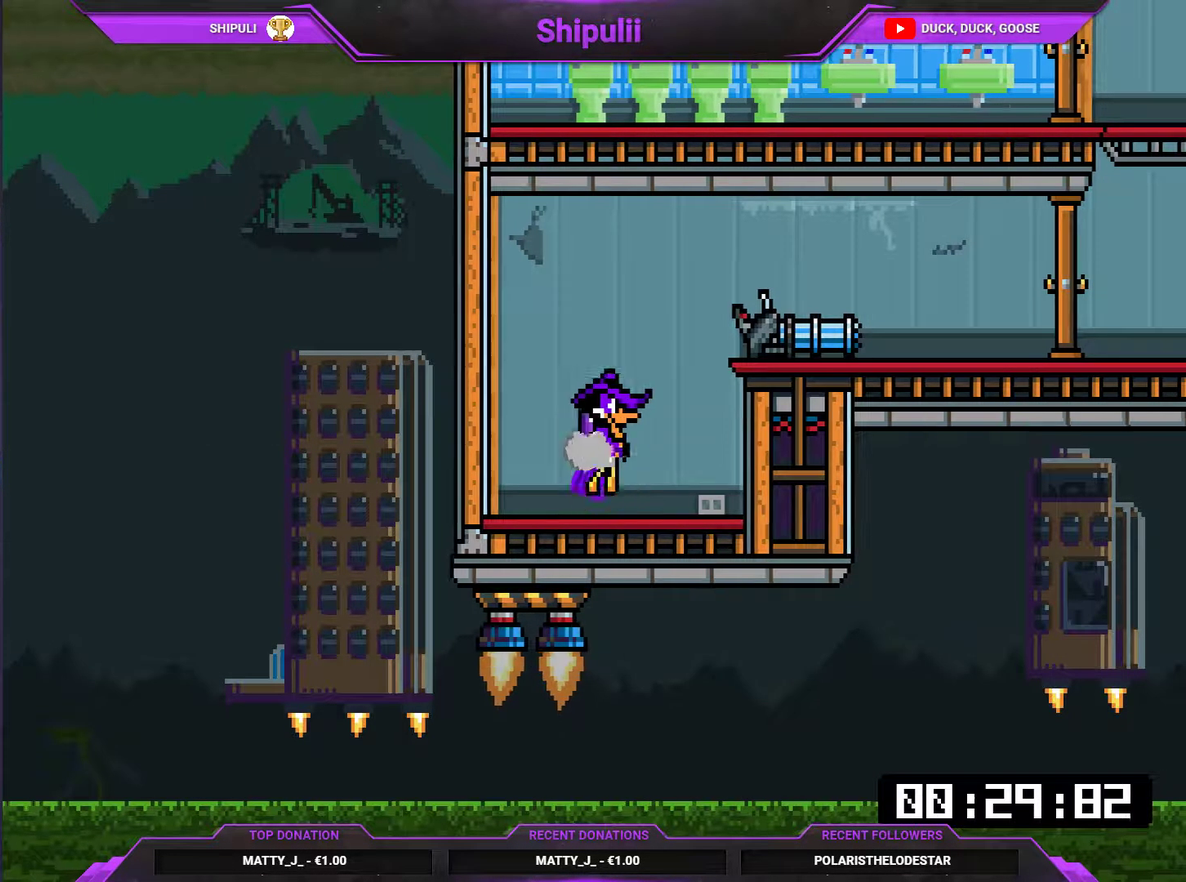
{"buttons": ["DPAD_DOWN", "DPAD_LEFT"], "right_stick": "center", "events": [[134, "CROSS", "up"], [201, "TRIANGLE", "down"], [301, "TRIANGLE", "up"], [401, "DPAD_LEFT", "down"], [401, "DPAD_RIGHT", "up"], [401, "SQUARE", "down"], [468, "DPAD_DOWN", "down"], [468, "SQUARE", "up"]]}
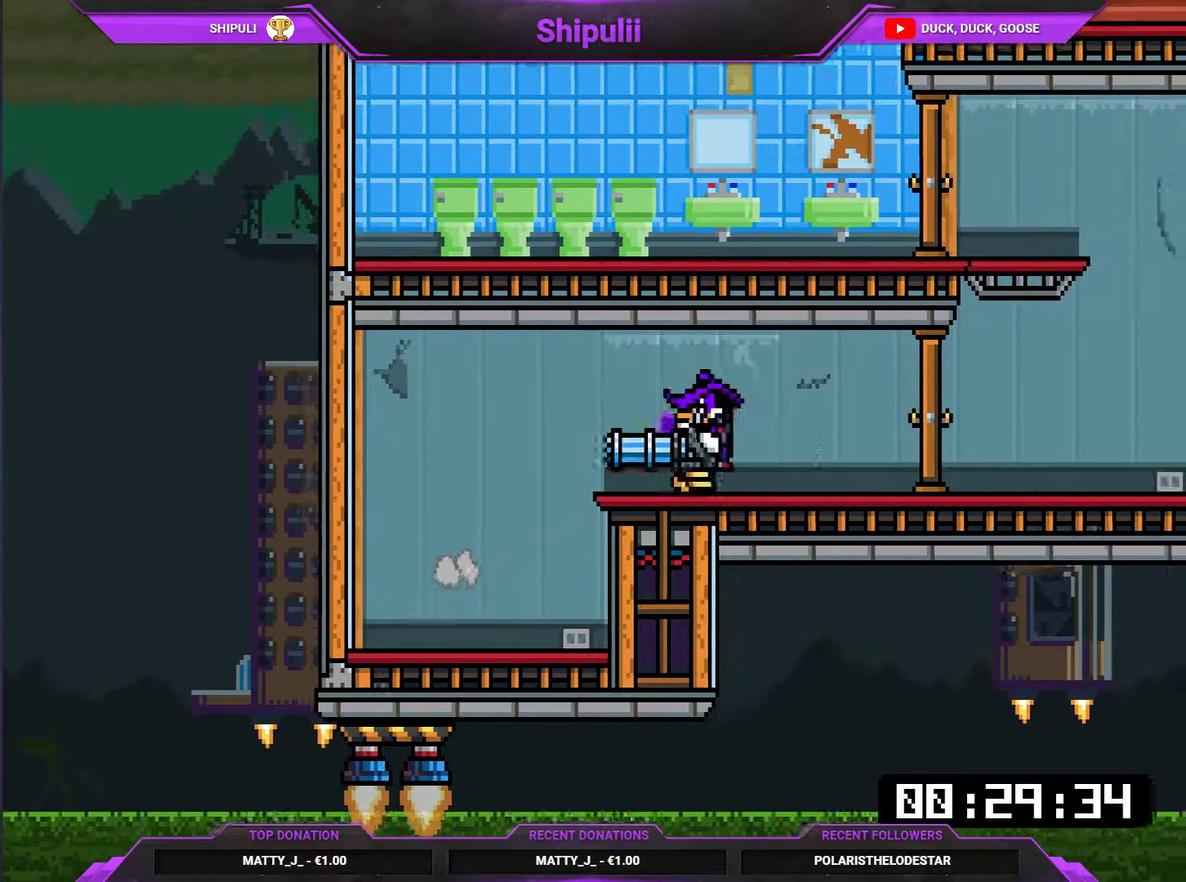
{"buttons": ["CROSS", "SQUARE", "DPAD_DOWN"], "right_stick": "center", "events": [[50, "CROSS", "down"], [50, "DPAD_LEFT", "up"], [50, "SQUARE", "down"], [184, "DPAD_LEFT", "down"], [251, "DPAD_LEFT", "up"]]}
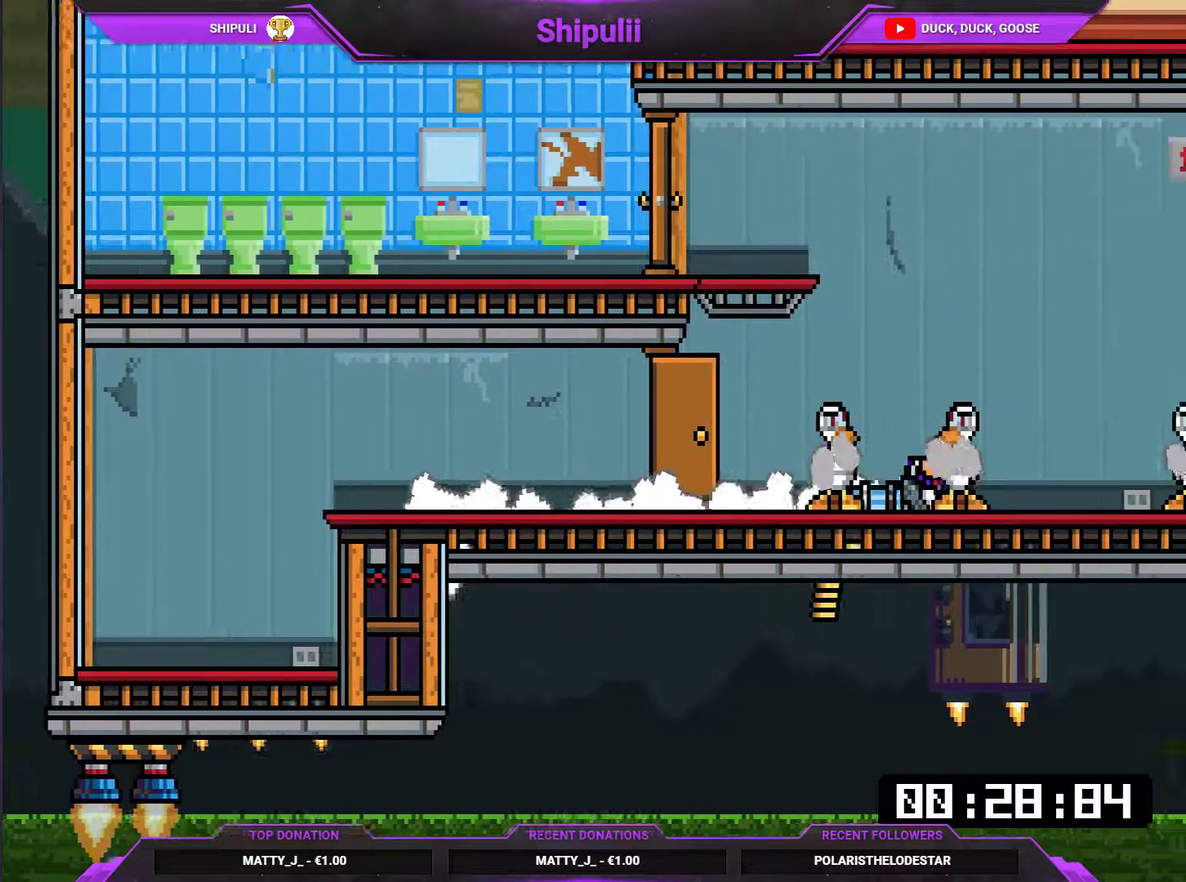
{"buttons": ["DPAD_LEFT"], "right_stick": "center", "events": [[300, "DPAD_DOWN", "up"], [300, "DPAD_LEFT", "down"], [367, "CROSS", "up"], [367, "SQUARE", "up"]]}
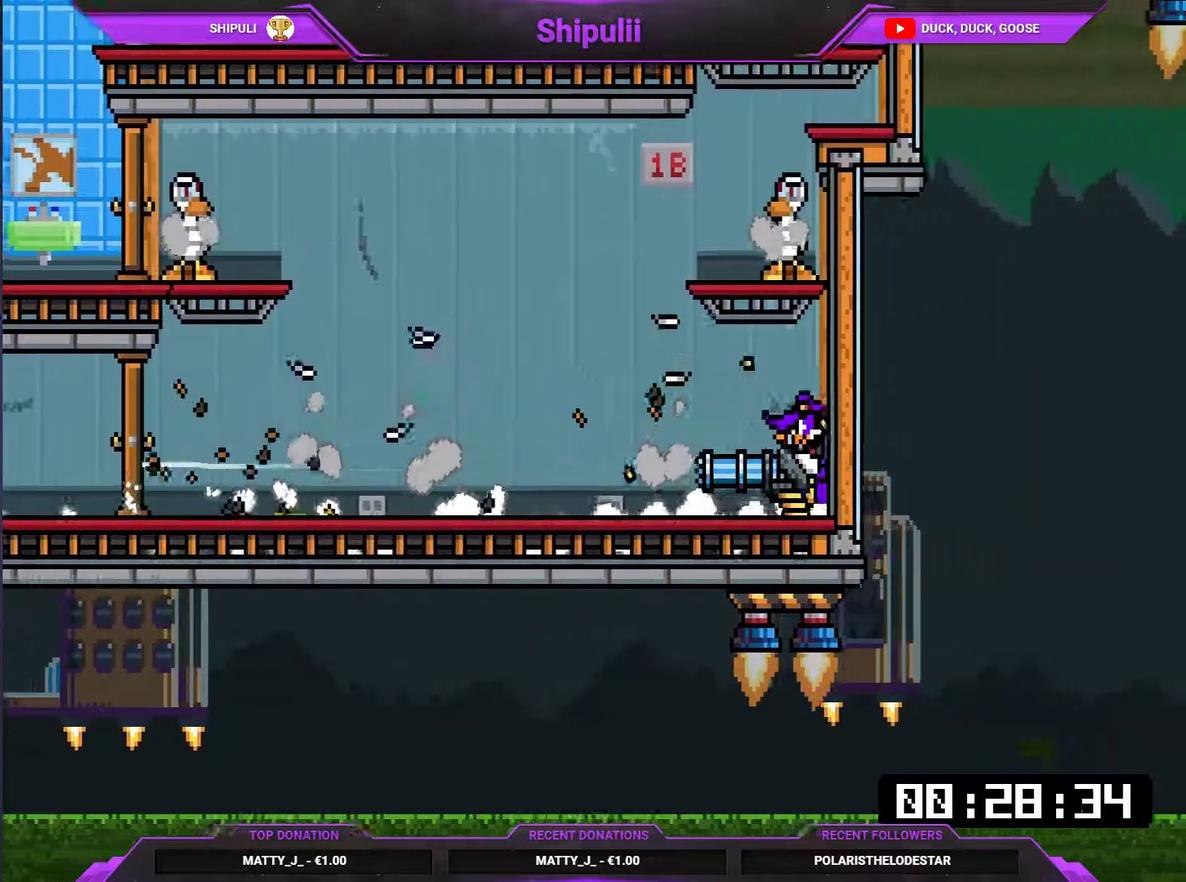
{"buttons": ["CROSS", "SQUARE", "DPAD_LEFT"], "right_stick": "center", "events": [[367, "CROSS", "down"], [367, "SQUARE", "down"]]}
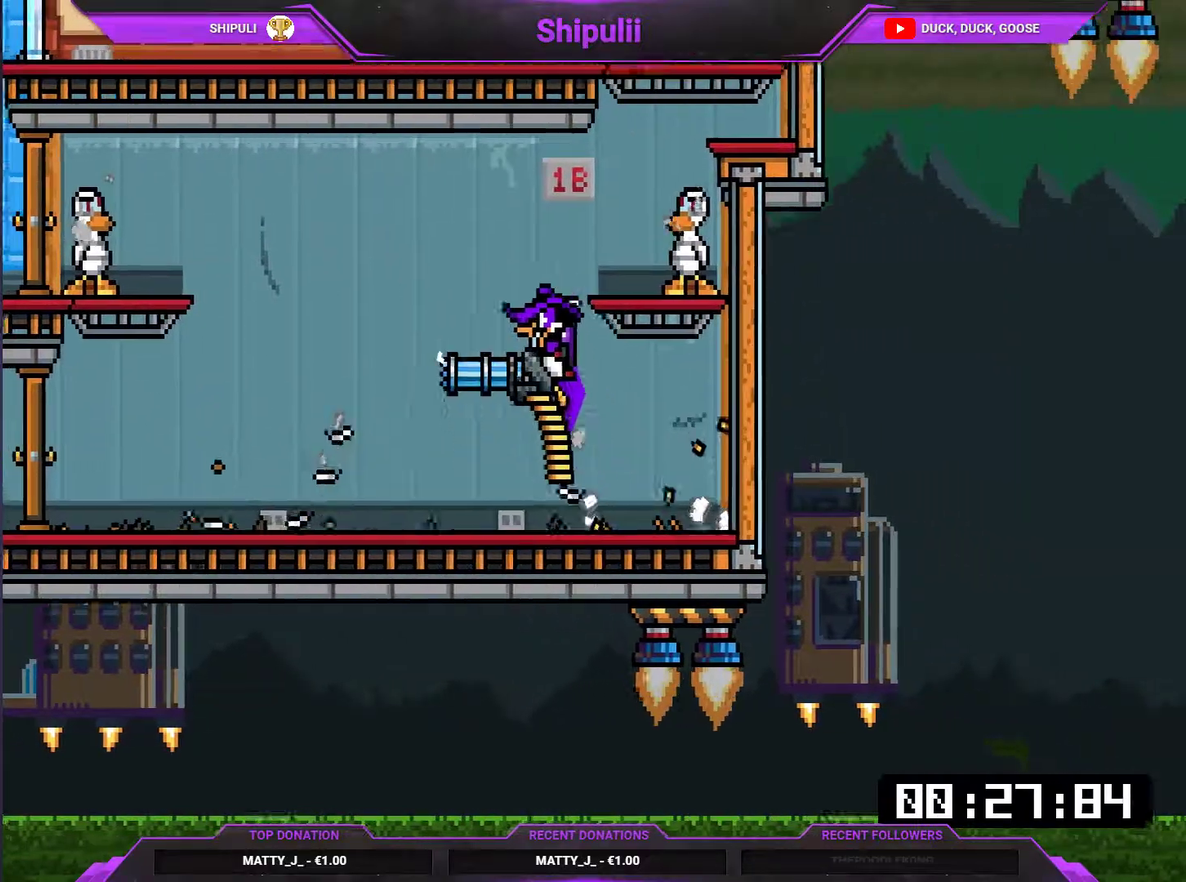
{"buttons": ["SQUARE", "DPAD_RIGHT"], "right_stick": "center", "events": [[267, "DPAD_LEFT", "up"], [300, "CROSS", "up"], [300, "DPAD_RIGHT", "down"]]}
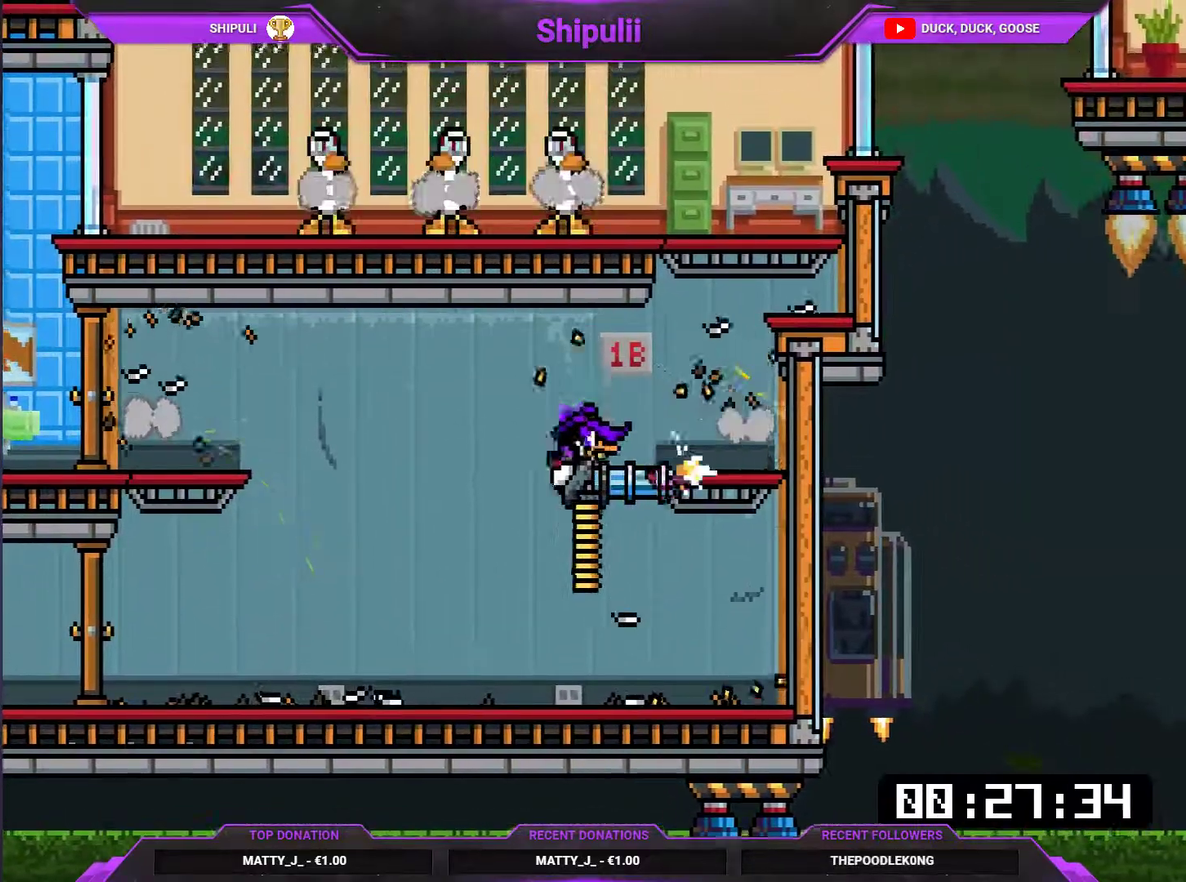
{"buttons": ["CROSS"], "right_stick": "center", "events": [[16, "SQUARE", "up"], [283, "CROSS", "down"], [350, "CROSS", "up"], [417, "CROSS", "down"], [483, "DPAD_RIGHT", "up"]]}
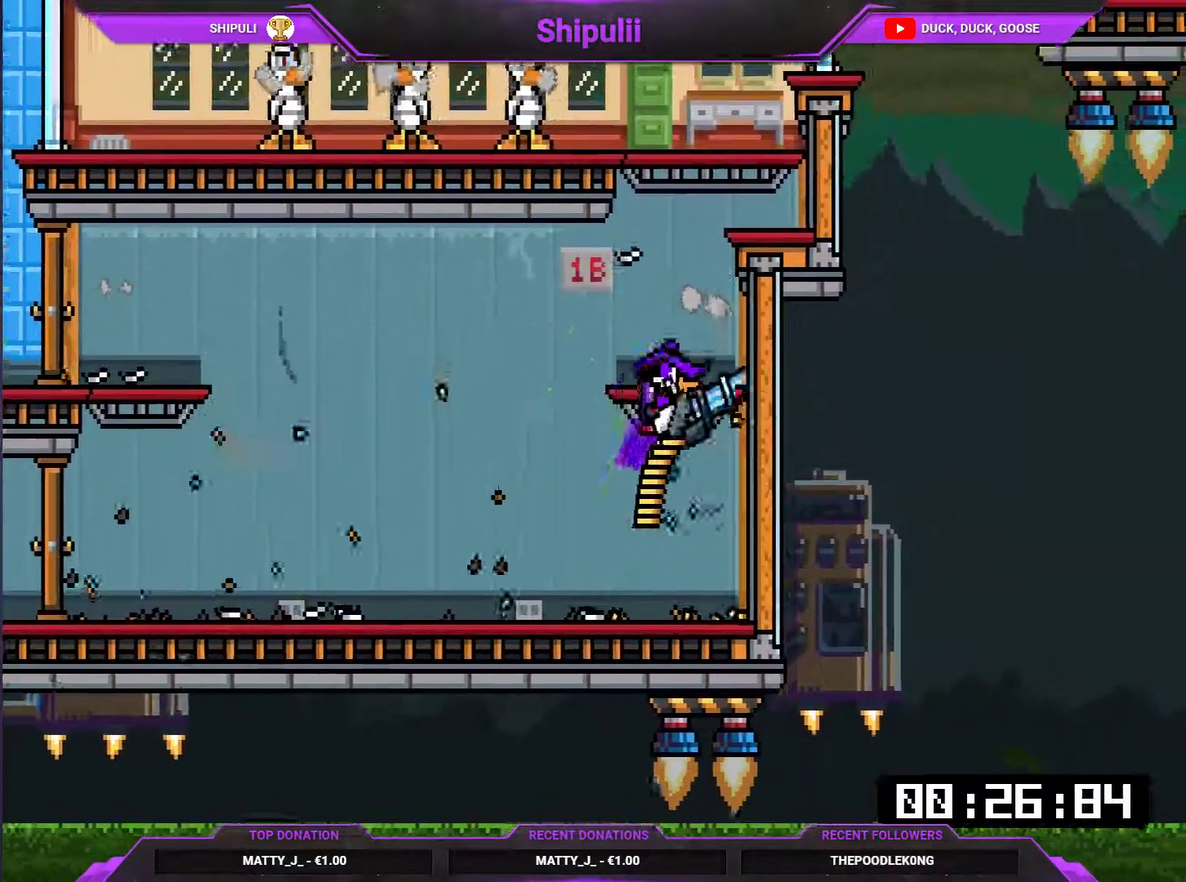
{"buttons": ["SQUARE", "DPAD_LEFT"], "right_stick": "center", "events": [[50, "DPAD_LEFT", "down"], [50, "SQUARE", "down"], [117, "DPAD_LEFT", "up"], [284, "CROSS", "up"], [350, "DPAD_LEFT", "down"]]}
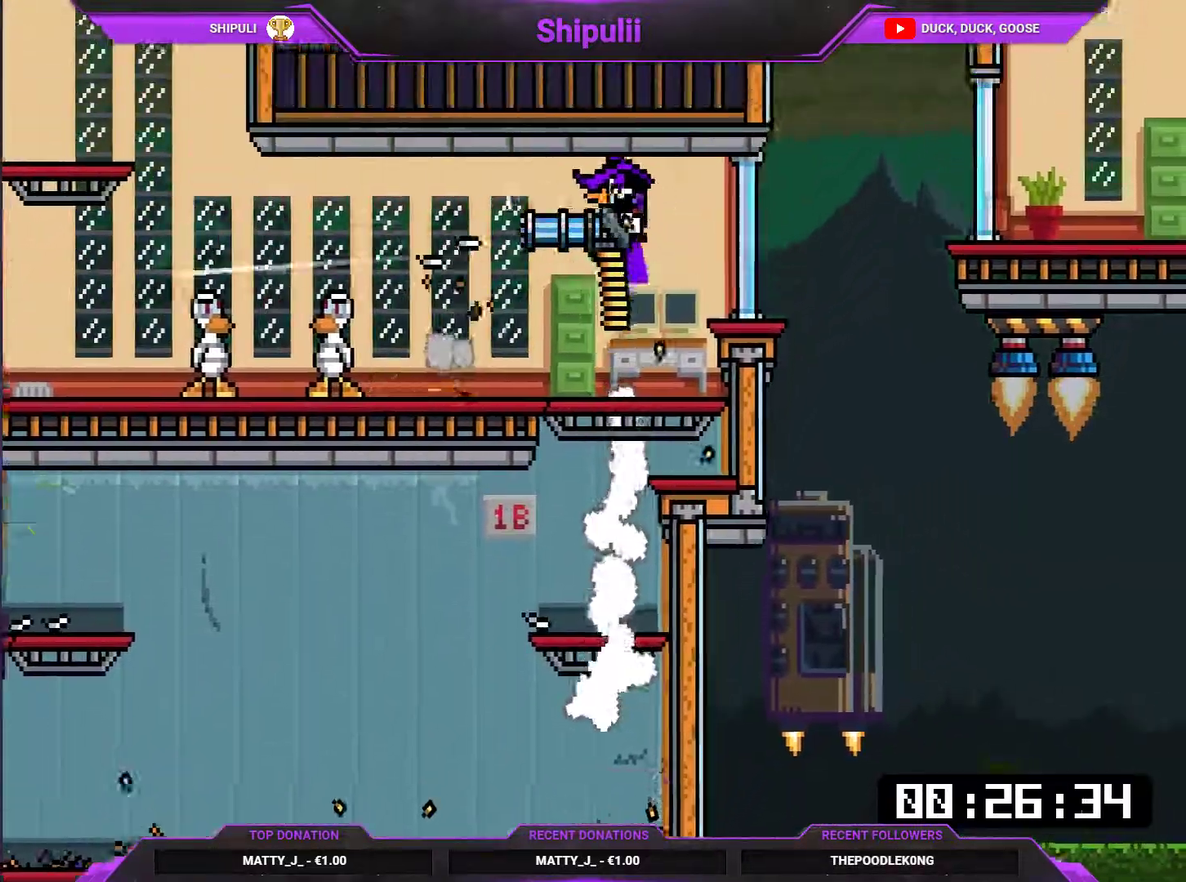
{"buttons": ["SQUARE", "DPAD_LEFT"], "right_stick": "center", "events": [[50, "SQUARE", "up"], [283, "SQUARE", "down"]]}
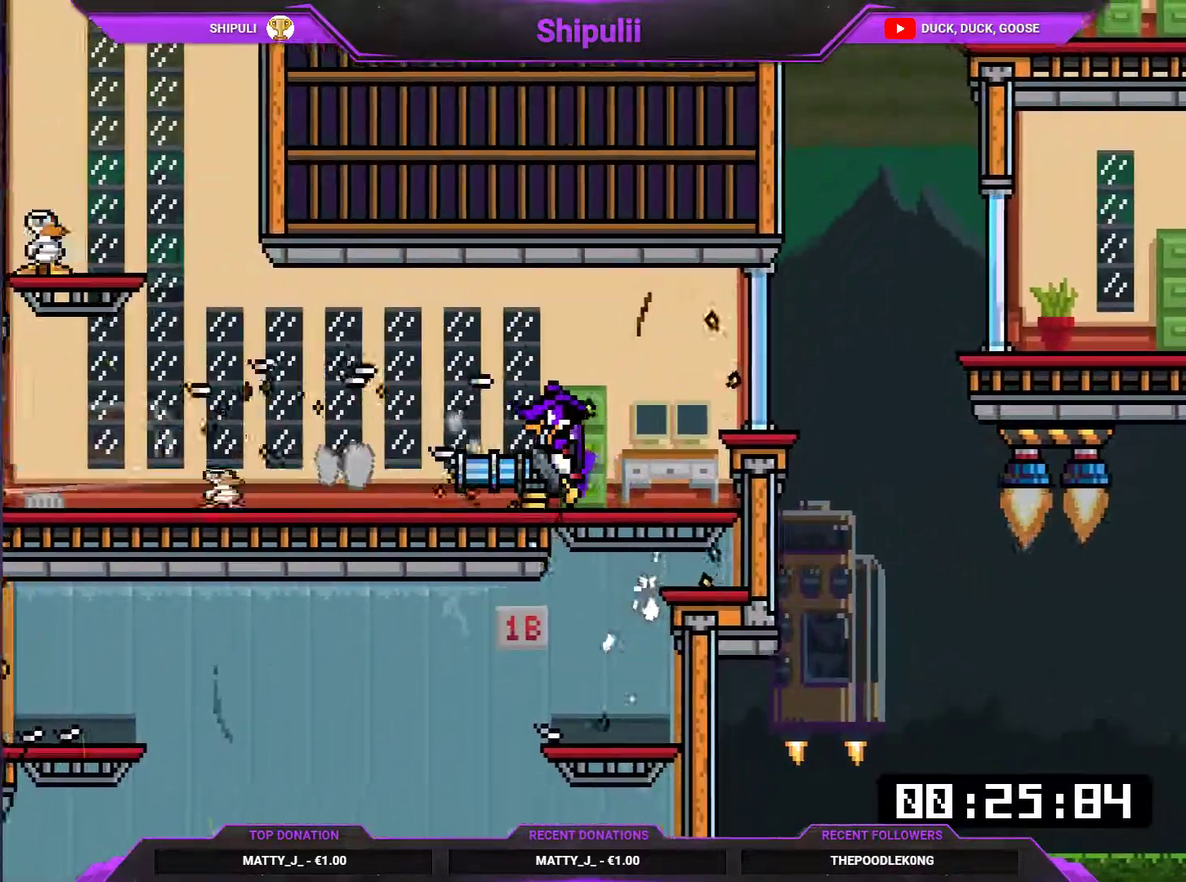
{"buttons": ["DPAD_LEFT"], "right_stick": "center", "events": [[67, "SQUARE", "up"]]}
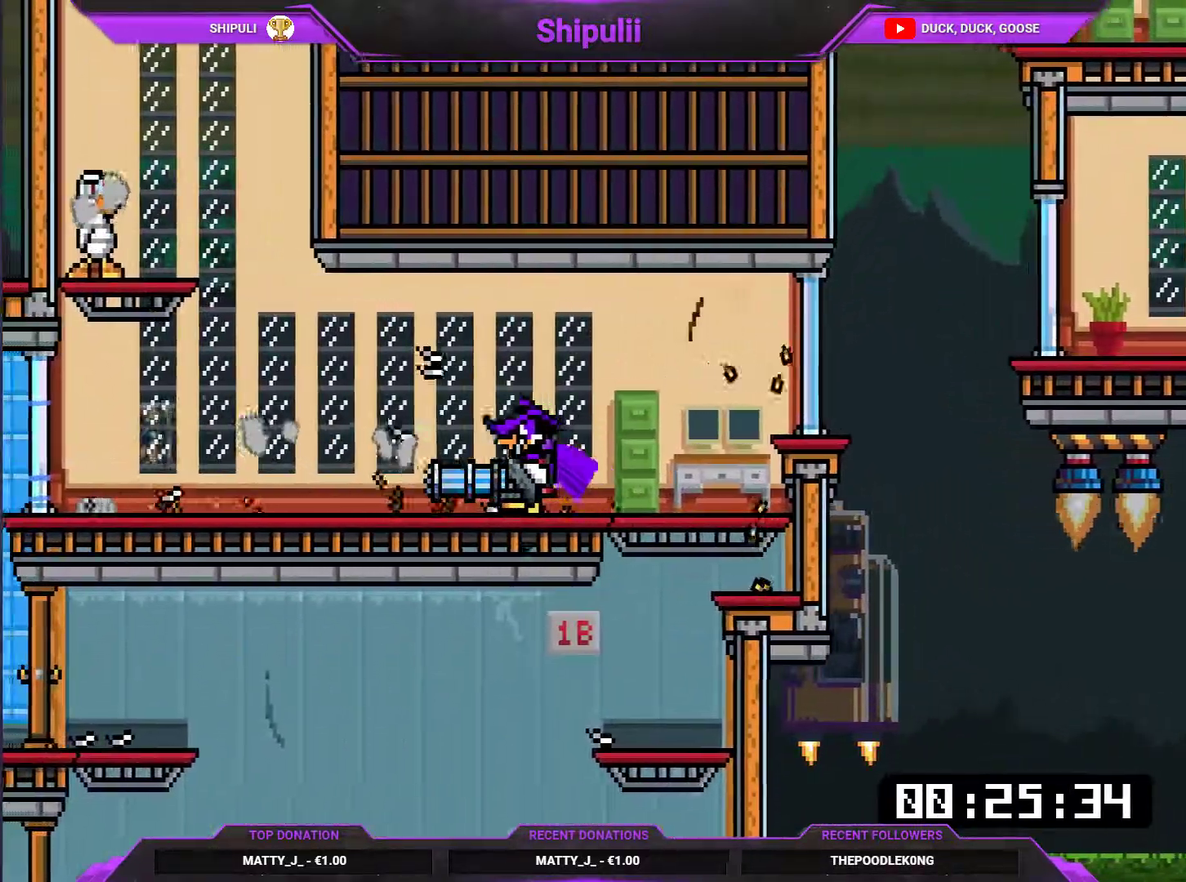
{"buttons": ["SQUARE", "DPAD_LEFT"], "right_stick": "center", "events": [[467, "SQUARE", "down"]]}
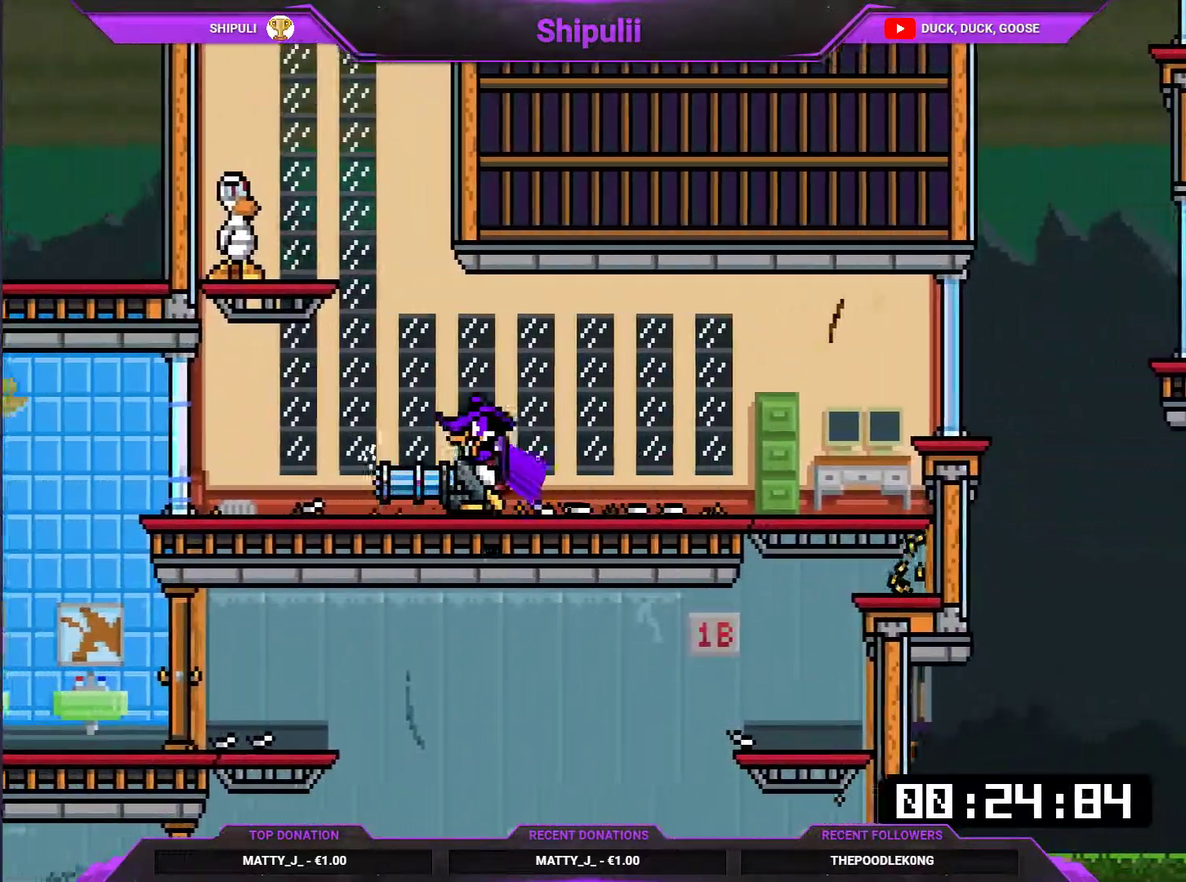
{"buttons": [], "right_stick": "center", "events": [[134, "CROSS", "down"], [334, "DPAD_LEFT", "up"], [484, "CROSS", "up"], [484, "SQUARE", "up"]]}
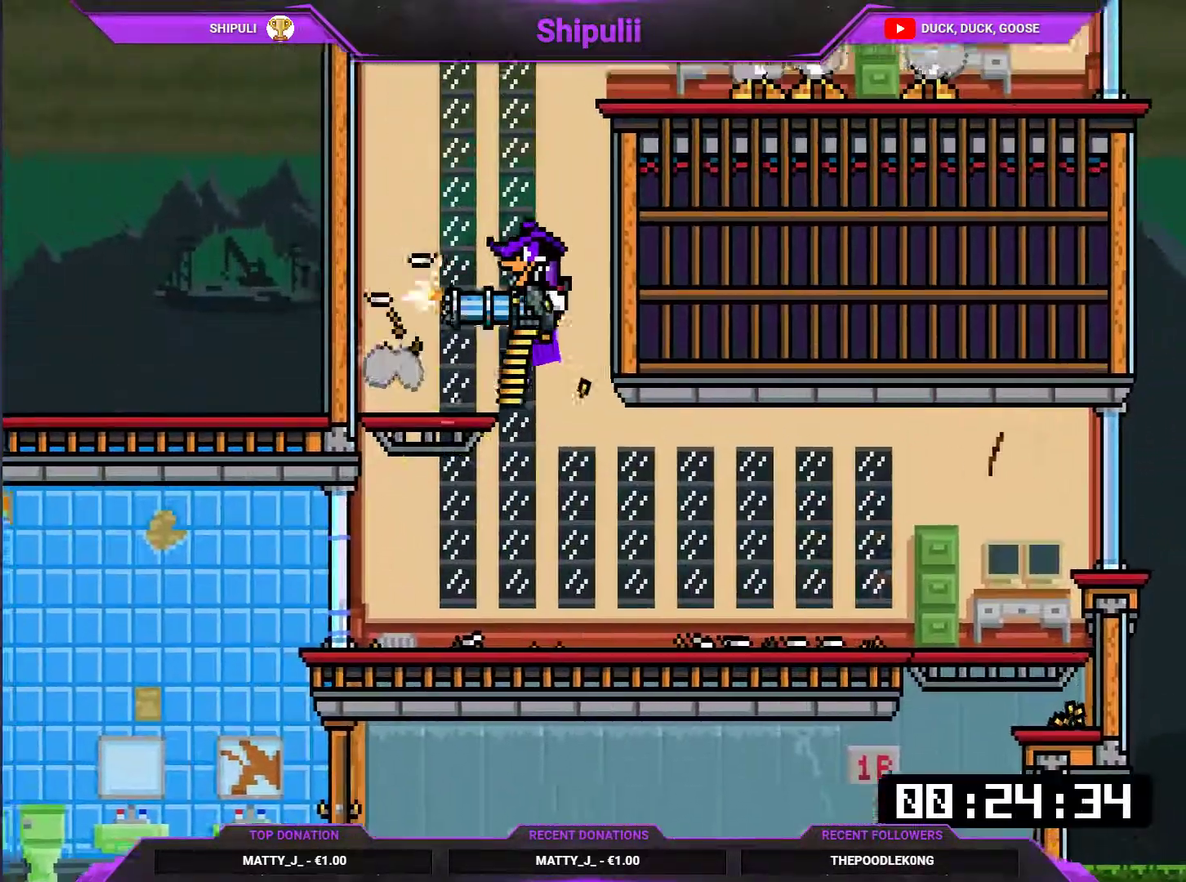
{"buttons": ["CROSS", "SQUARE", "DPAD_DOWN"], "right_stick": "center", "events": [[50, "CROSS", "down"], [383, "DPAD_DOWN", "down"], [383, "SQUARE", "down"]]}
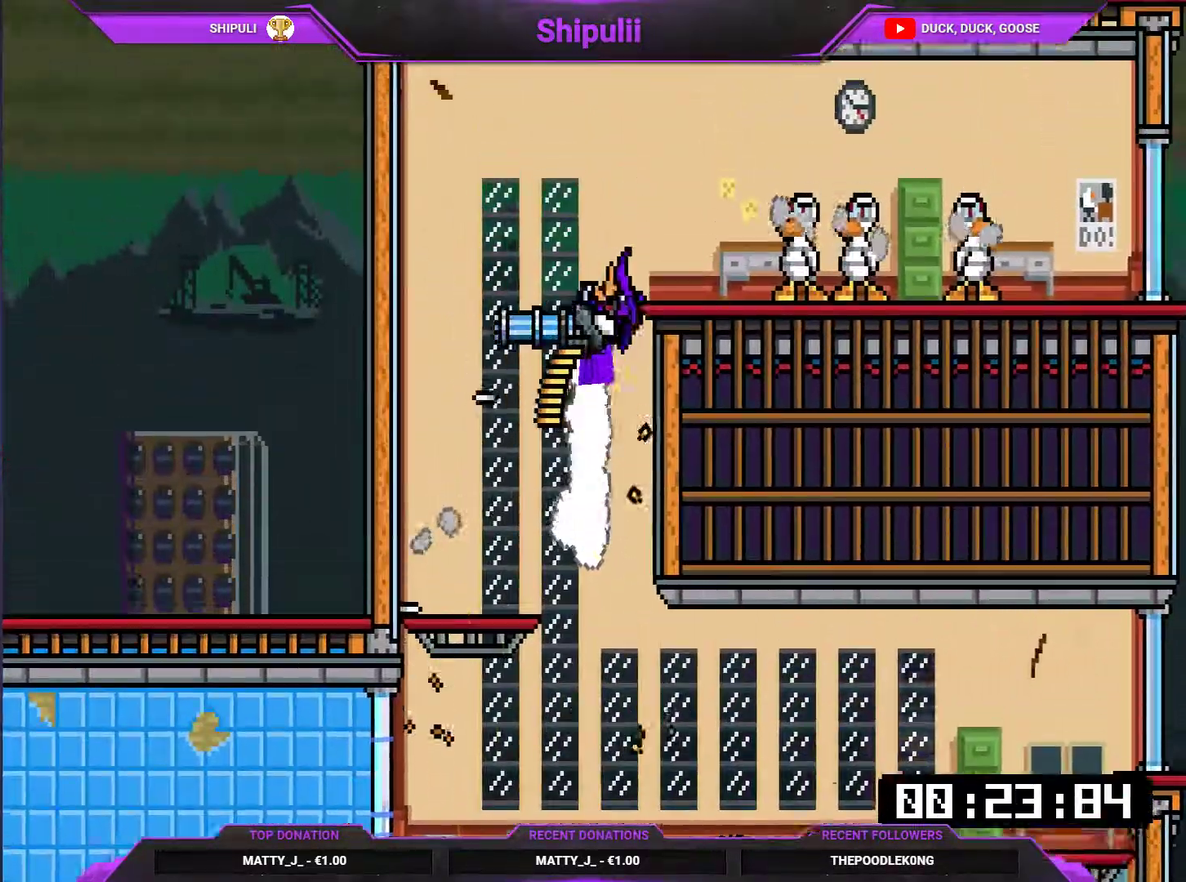
{"buttons": ["CROSS", "SQUARE", "DPAD_DOWN"], "right_stick": "center", "events": [[84, "CROSS", "up"], [484, "CROSS", "down"]]}
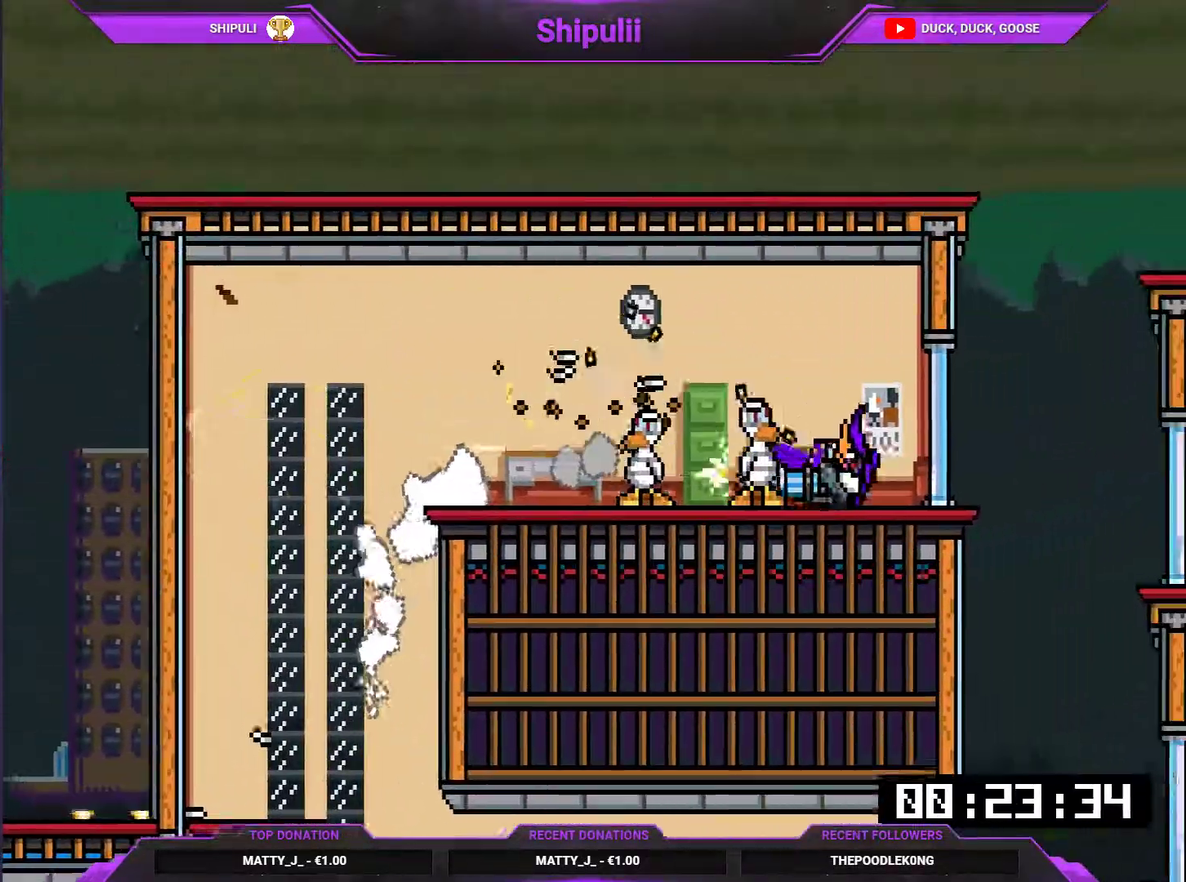
{"buttons": ["CROSS", "SQUARE", "DPAD_DOWN"], "right_stick": "center", "events": []}
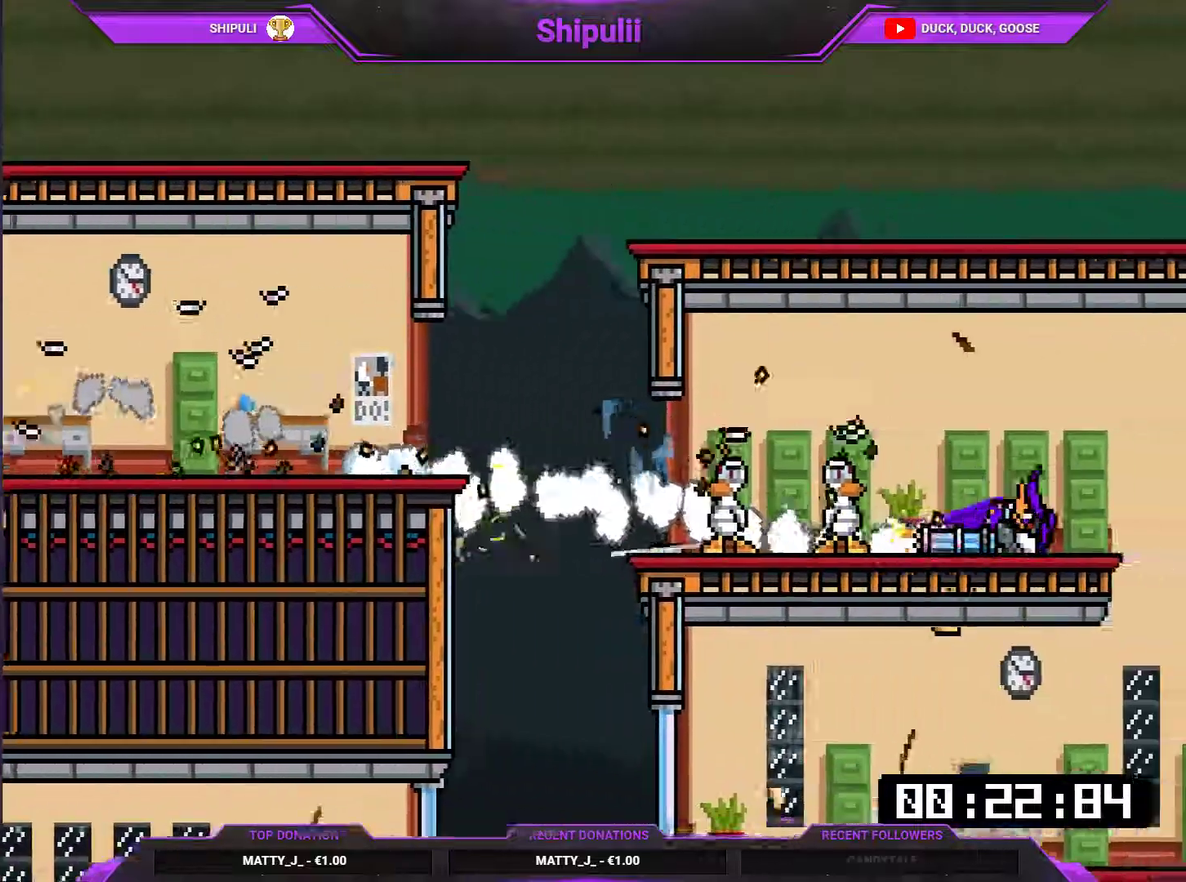
{"buttons": ["CROSS", "DPAD_DOWN"], "right_stick": "center", "events": [[117, "SQUARE", "up"], [134, "CROSS", "up"], [134, "DPAD_DOWN", "up"], [167, "DPAD_RIGHT", "down"], [301, "DPAD_RIGHT", "up"], [367, "DPAD_DOWN", "down"], [468, "CROSS", "down"]]}
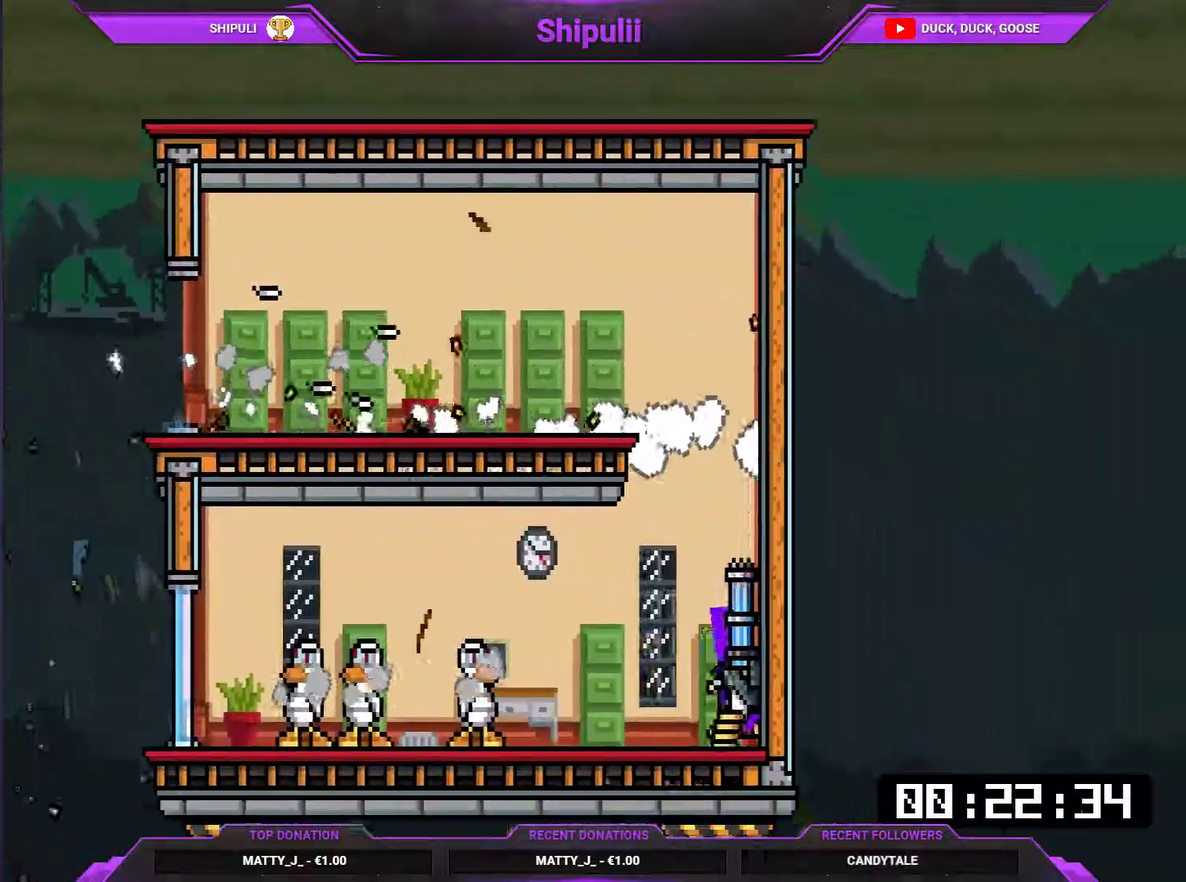
{"buttons": ["CROSS", "SQUARE", "DPAD_DOWN"], "right_stick": "center", "events": [[33, "SQUARE", "down"]]}
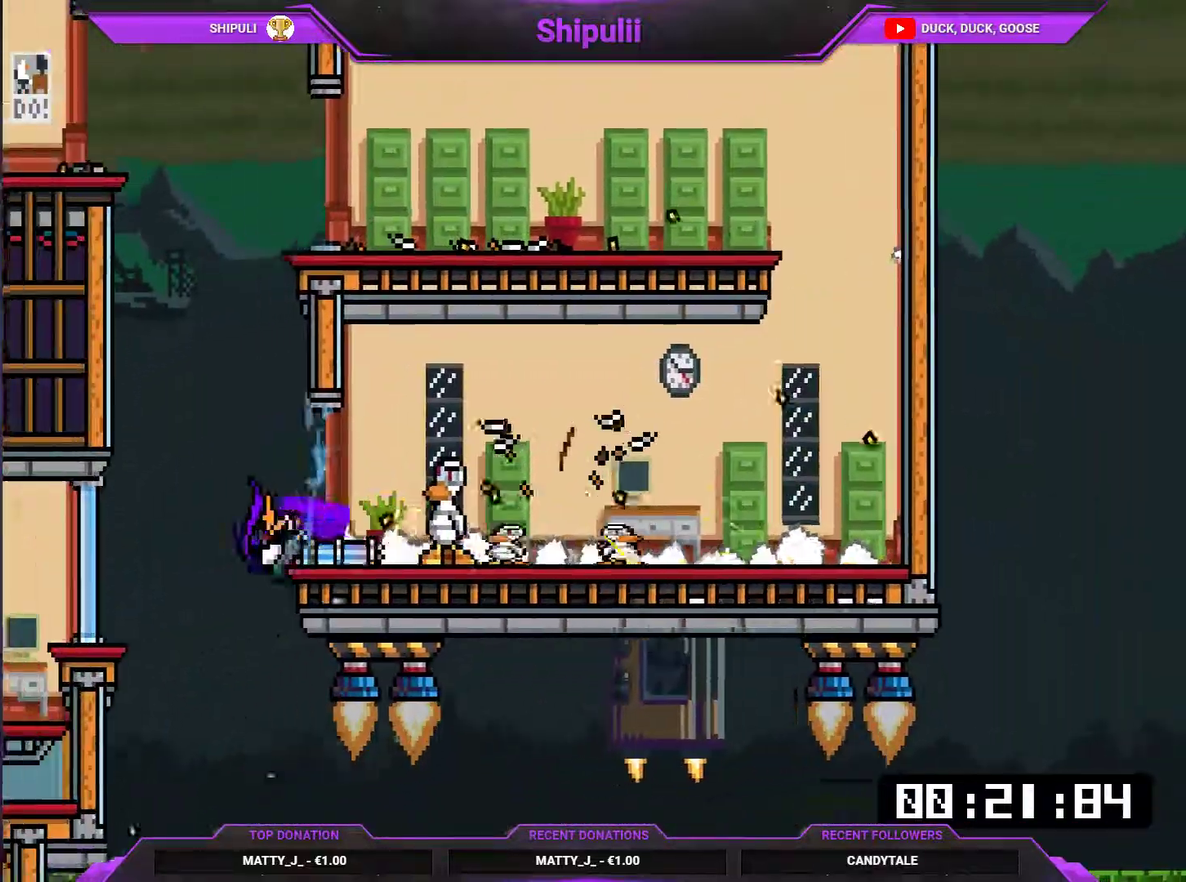
{"buttons": ["CROSS", "SQUARE", "DPAD_DOWN"], "right_stick": "center", "events": []}
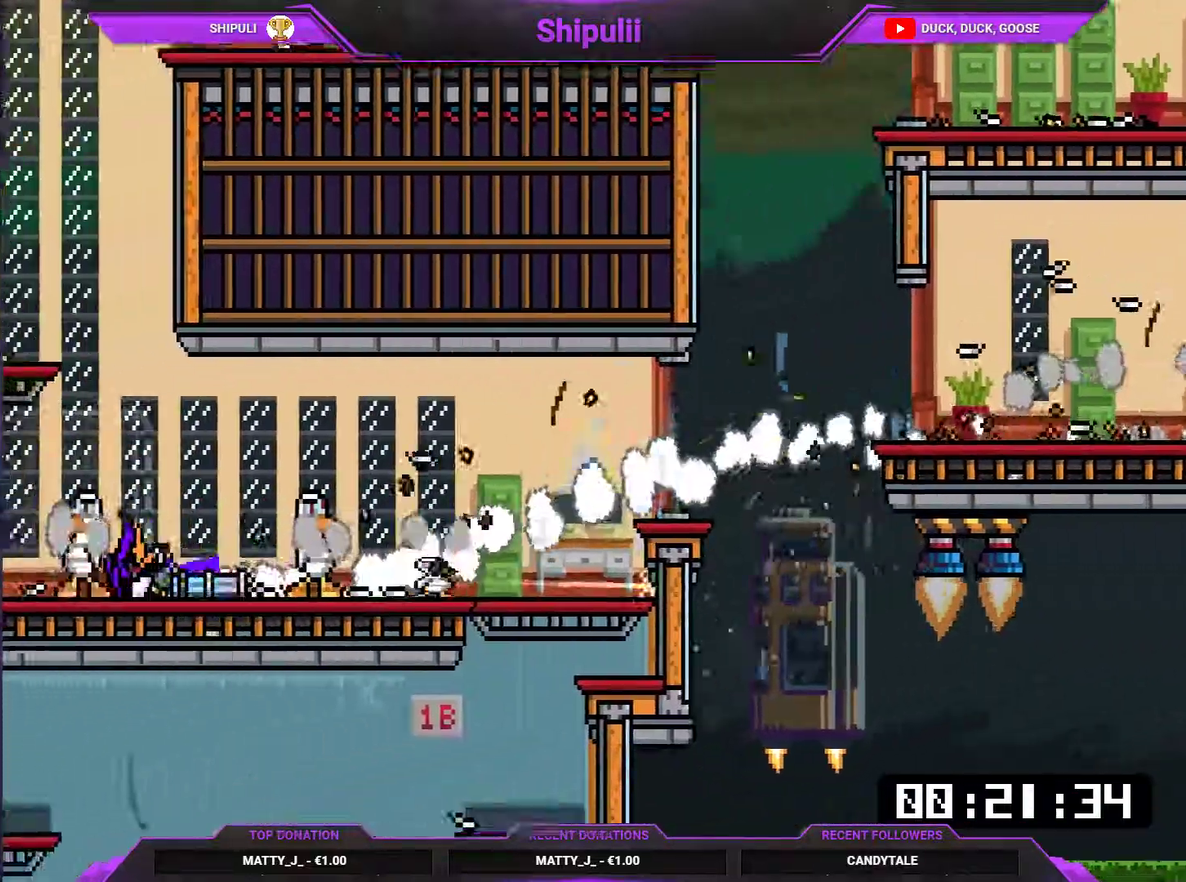
{"buttons": ["CROSS", "SQUARE"], "right_stick": "center", "events": [[484, "DPAD_DOWN", "up"]]}
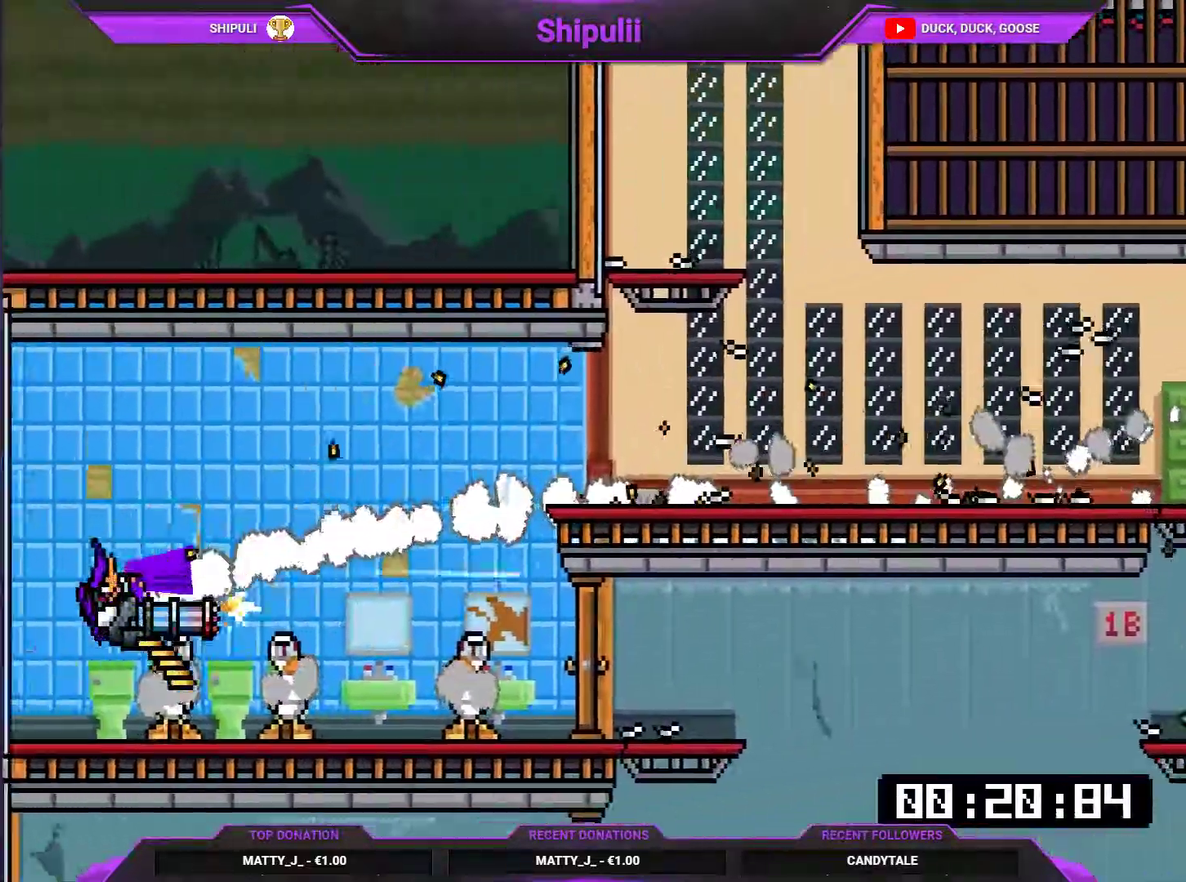
{"buttons": ["SQUARE"], "right_stick": "center", "events": [[51, "CROSS", "up"]]}
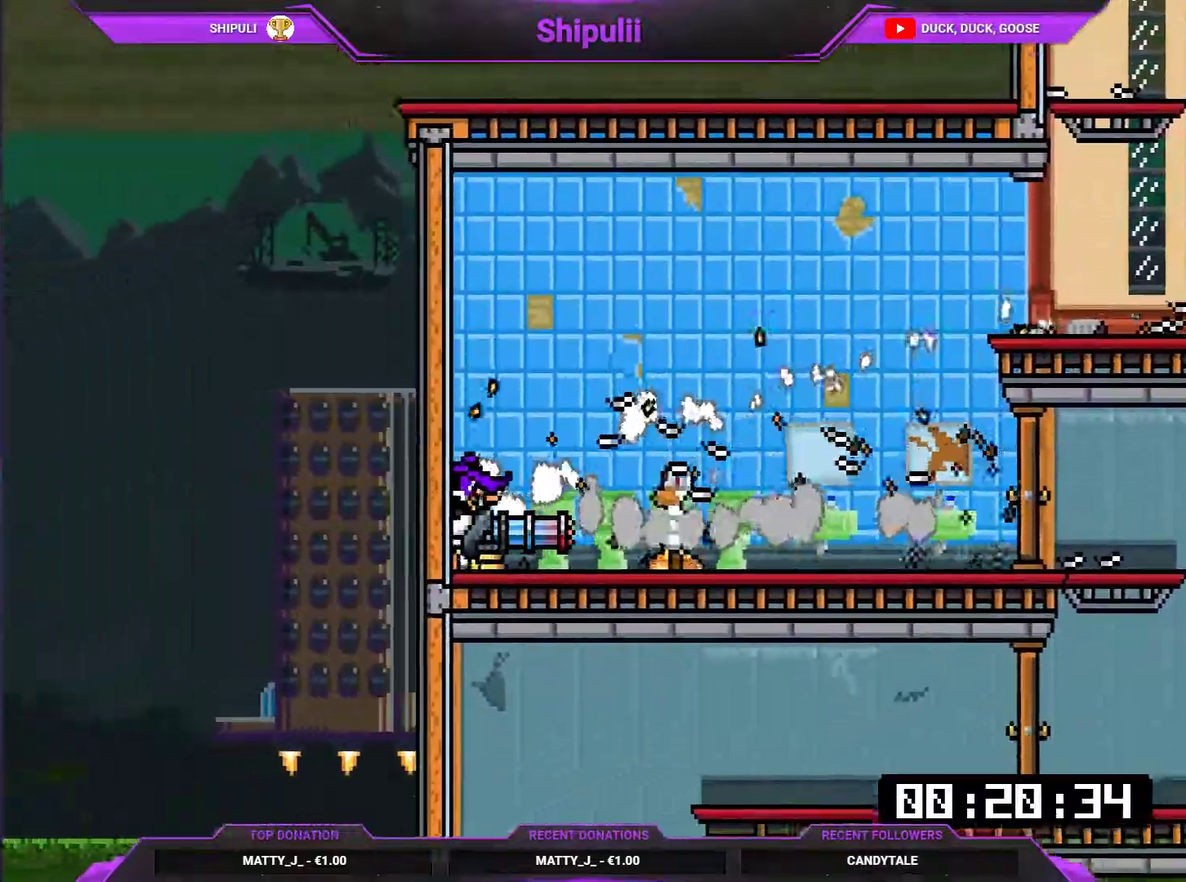
{"buttons": ["SQUARE"], "right_stick": "center", "events": []}
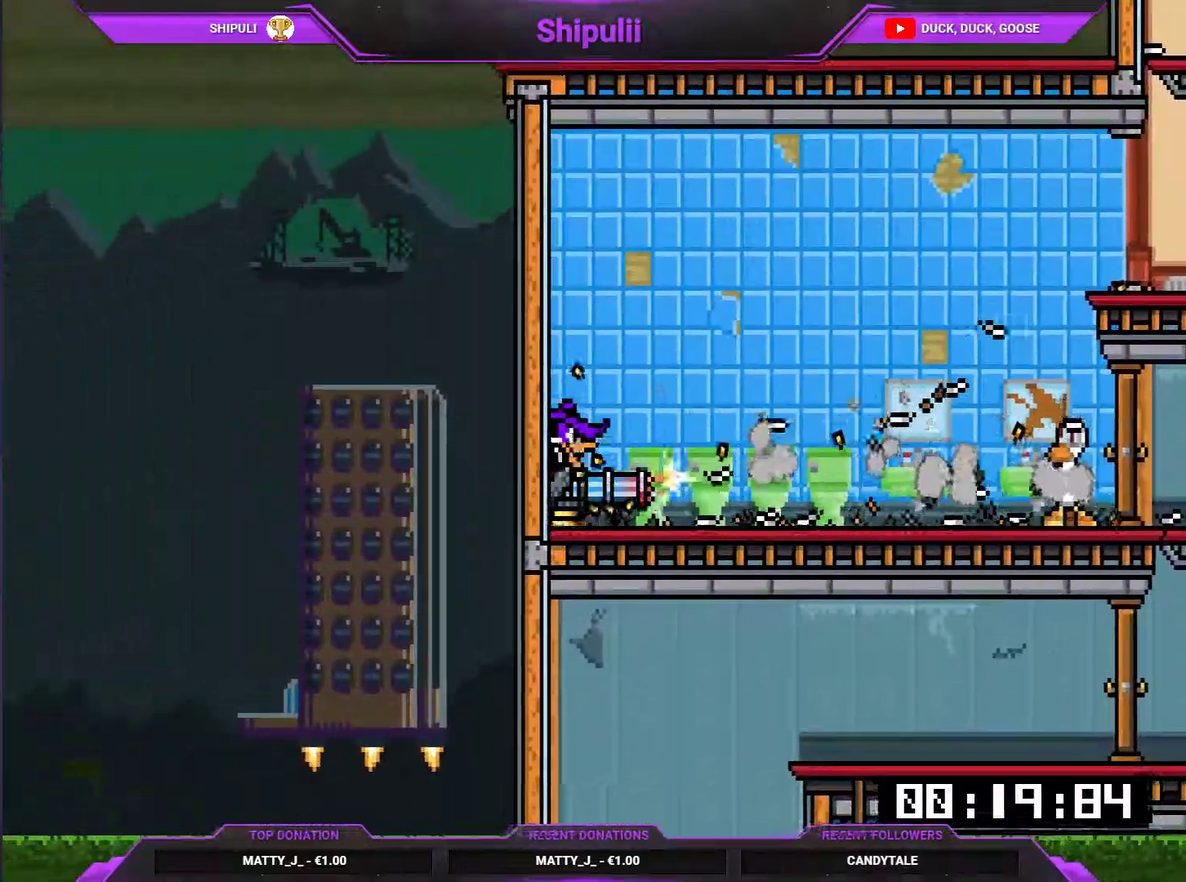
{"buttons": ["SQUARE"], "right_stick": "center", "events": []}
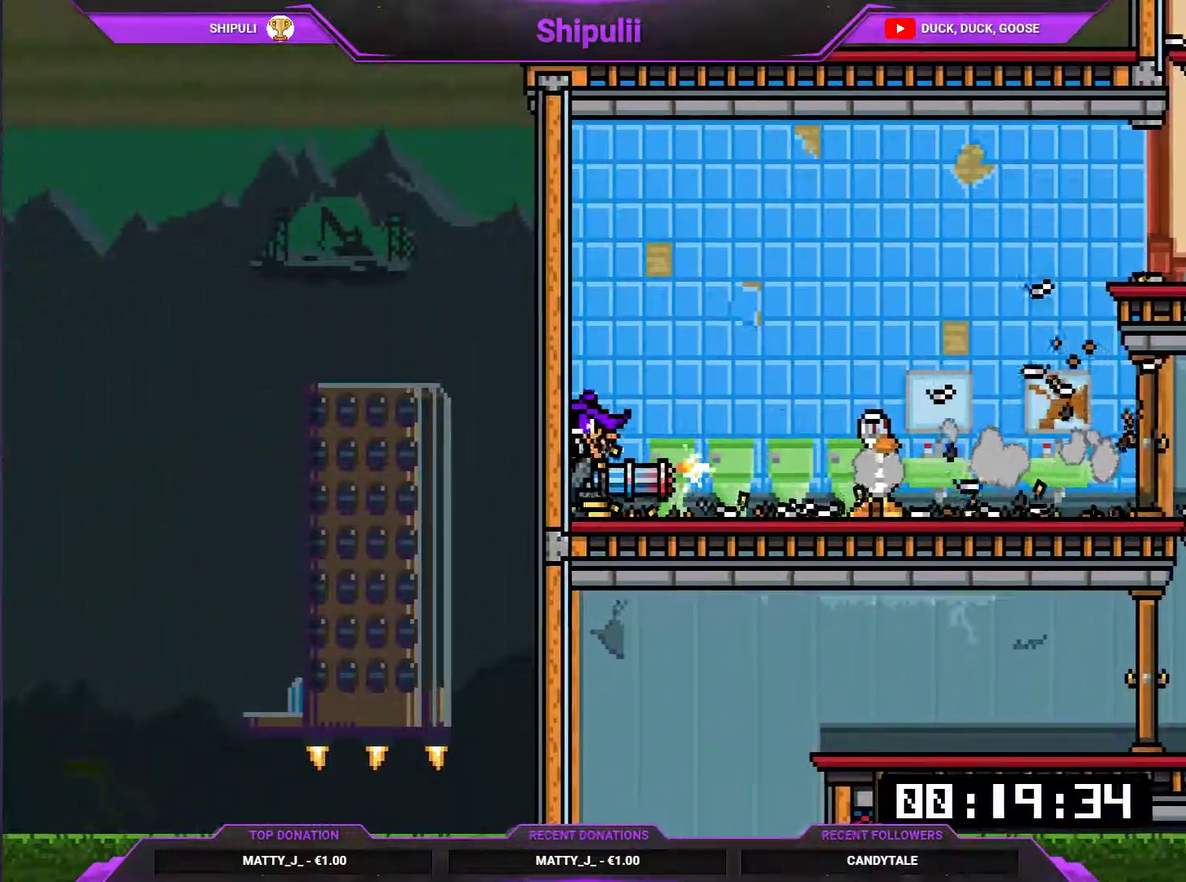
{"buttons": [], "right_stick": "center", "events": [[300, "SQUARE", "up"]]}